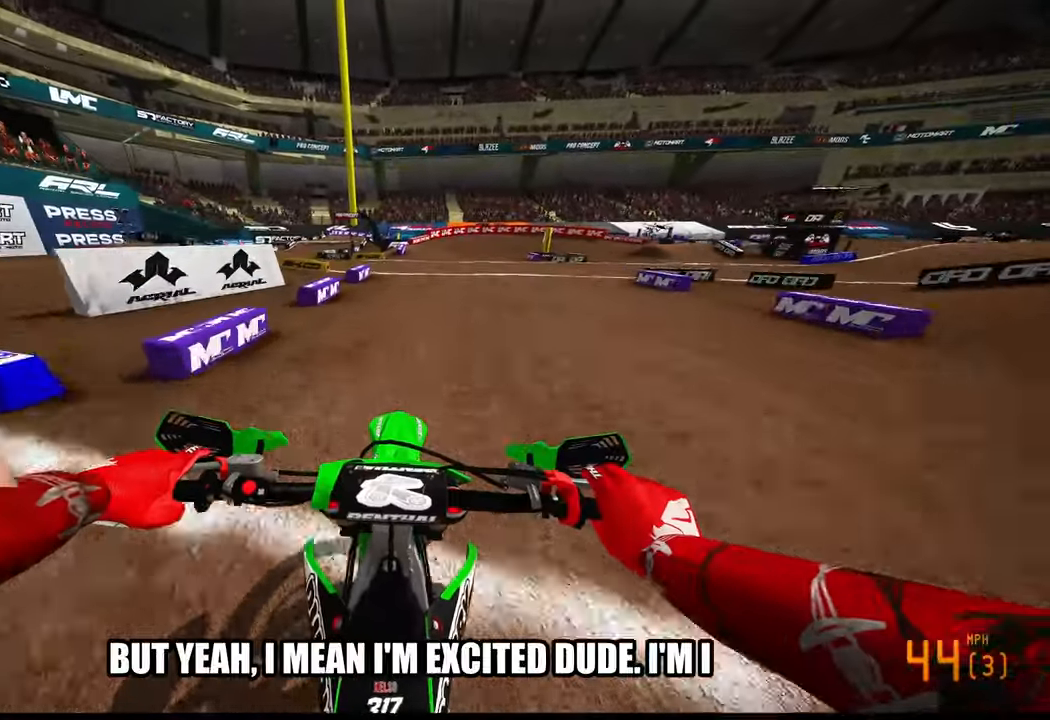
Gameplay with a controller (PlayStation layout); each line is a JSON object with the inputs held at the frame after it. "events" lists button and stick changes between this image and that frame as [ms after this image, input, new state], when the widget could be followed in between. Not read: other_buttons.
{"buttons": ["R2"], "left_stick": "up", "right_stick": "center", "events": []}
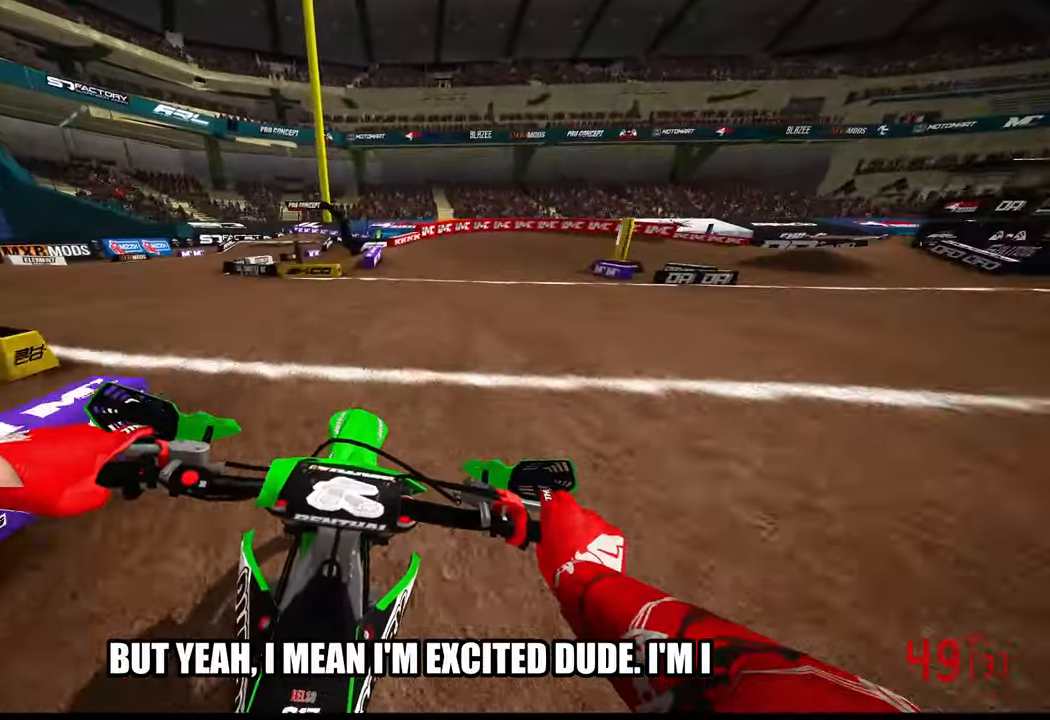
{"buttons": [], "left_stick": "up-right", "right_stick": "down-left", "events": [[150, "R2", "up"], [150, "left_stick", "up-right"], [200, "right_stick", "down-left"]]}
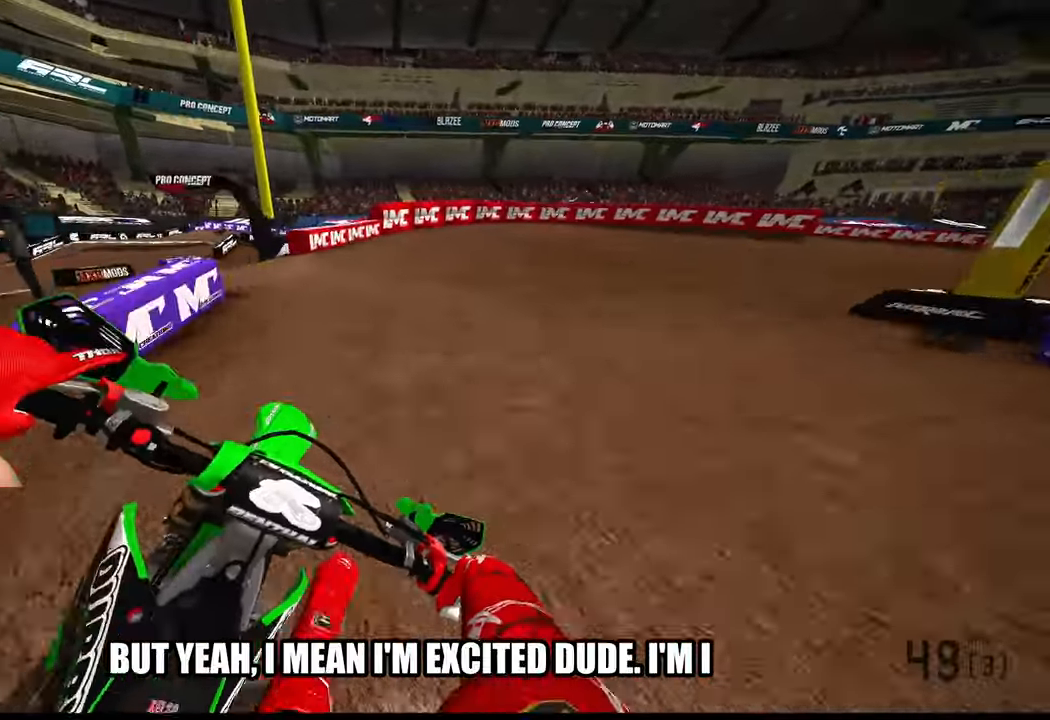
{"buttons": ["L2"], "left_stick": "up-right", "right_stick": "down-left", "events": [[433, "L2", "down"]]}
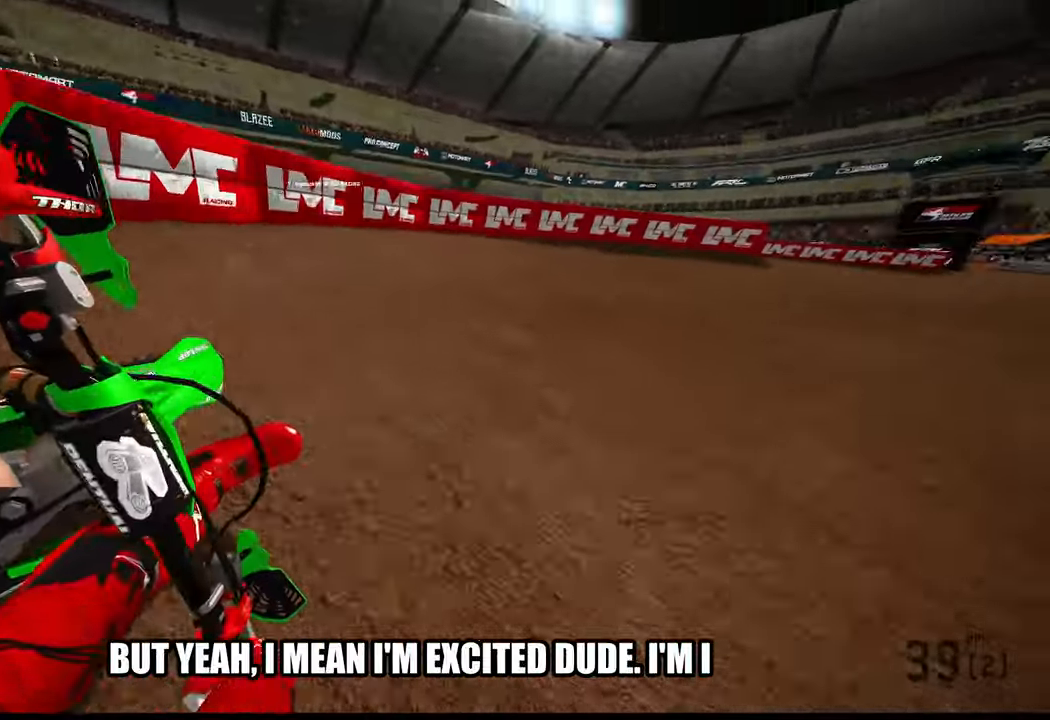
{"buttons": ["R2"], "left_stick": "up-right", "right_stick": "left", "events": [[133, "right_stick", "left"], [166, "L2", "up"], [483, "R2", "down"]]}
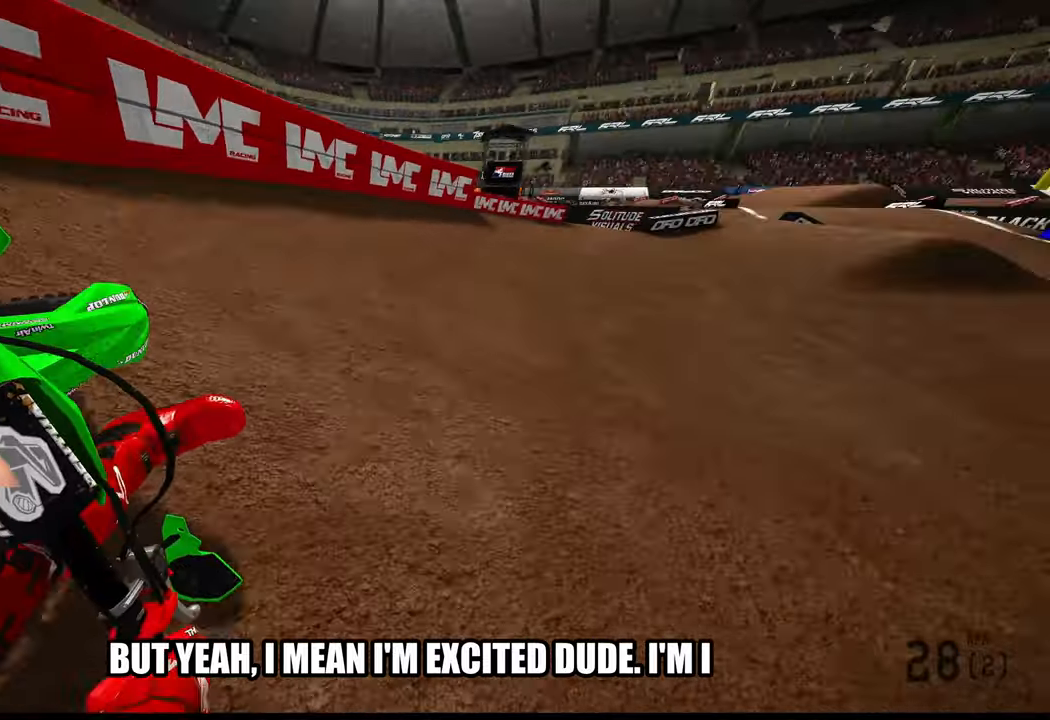
{"buttons": ["R2"], "left_stick": "up", "right_stick": "left", "events": [[467, "left_stick", "up"]]}
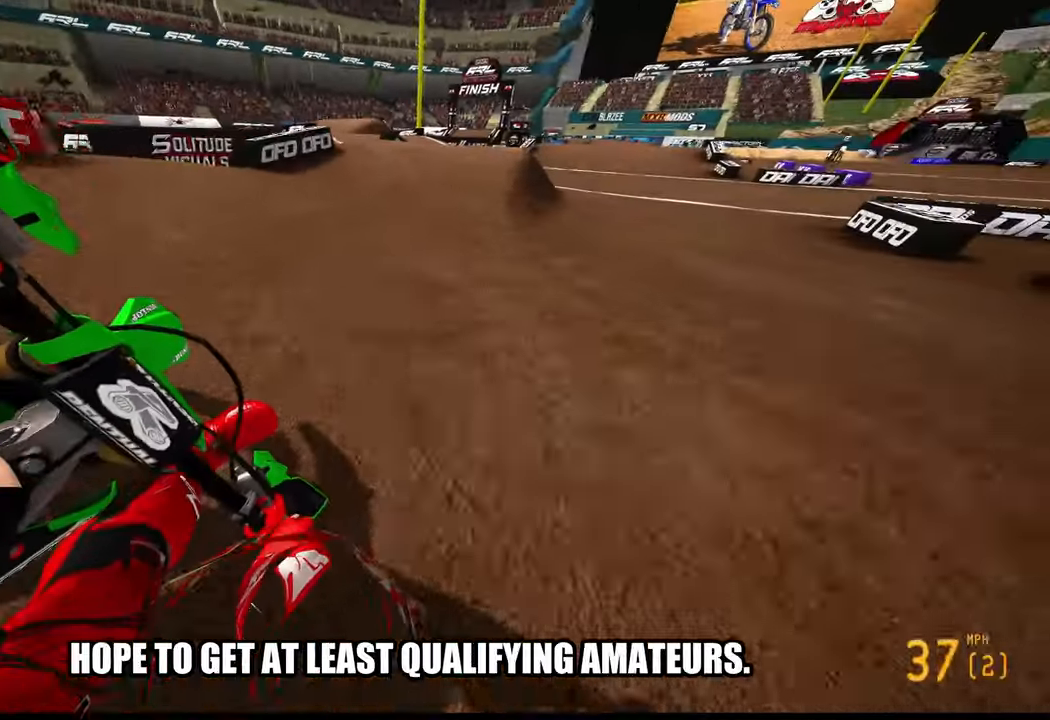
{"buttons": ["R2", "R3"], "left_stick": "up", "right_stick": "up", "events": [[67, "right_stick", "center"], [217, "R3", "down"], [217, "right_stick", "up-left"], [317, "R3", "up"], [317, "right_stick", "up"], [483, "R3", "down"]]}
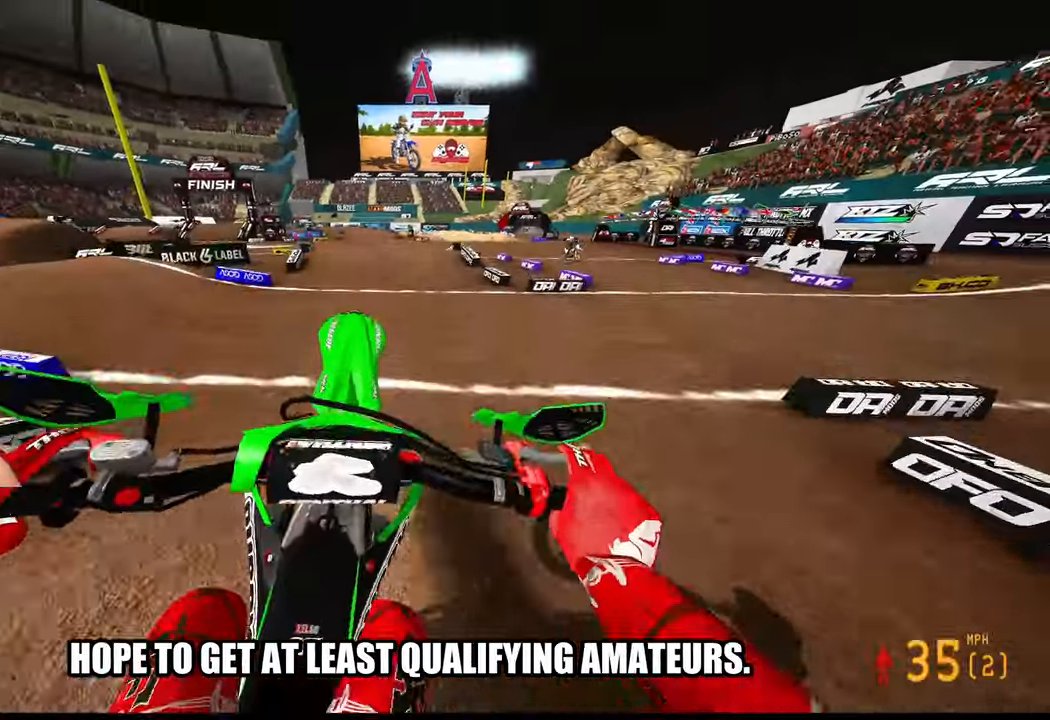
{"buttons": [], "left_stick": "up-left", "right_stick": "up", "events": [[67, "R3", "up"], [150, "R2", "up"], [150, "left_stick", "up-left"], [433, "R3", "down"], [500, "R3", "up"]]}
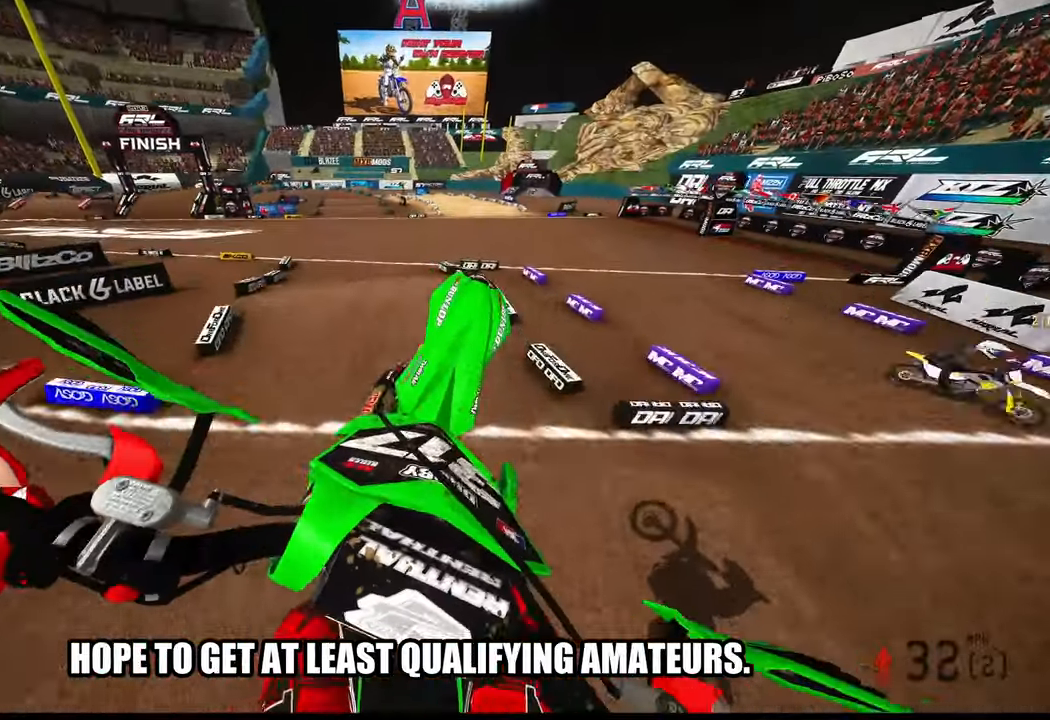
{"buttons": ["R2", "R3"], "left_stick": "up-left", "right_stick": "center", "events": [[300, "left_stick", "up-right"], [350, "R2", "down"], [467, "right_stick", "center"], [483, "R3", "down"], [483, "left_stick", "up-left"]]}
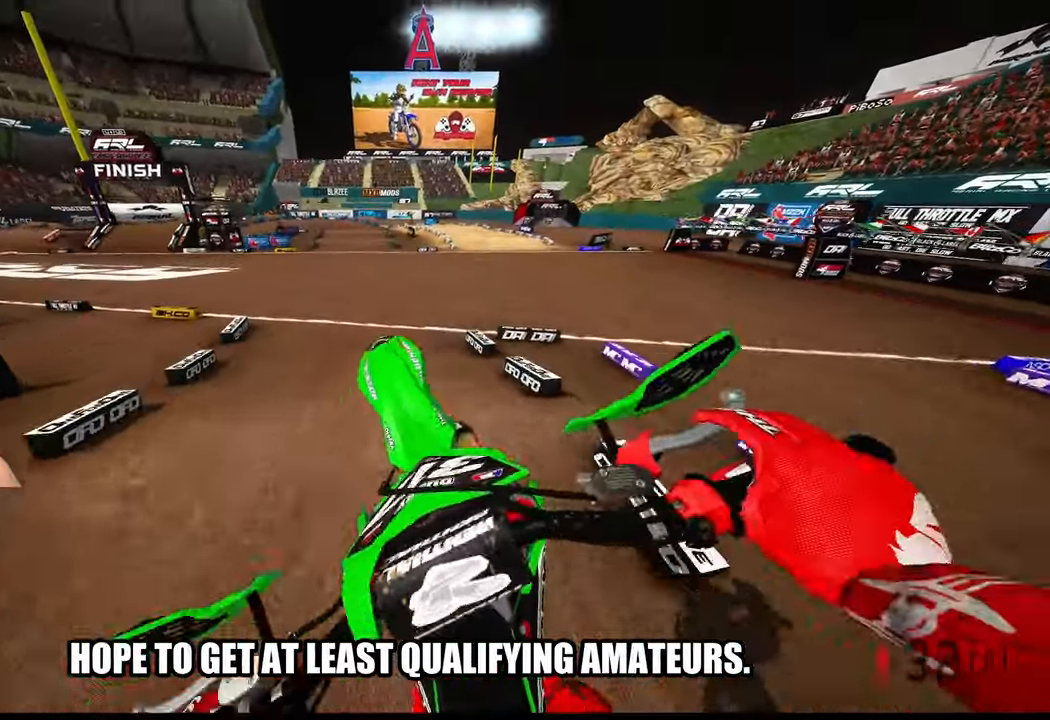
{"buttons": ["R2"], "left_stick": "center", "right_stick": "center", "events": [[100, "R3", "up"], [100, "right_stick", "up"], [333, "right_stick", "center"], [467, "left_stick", "center"]]}
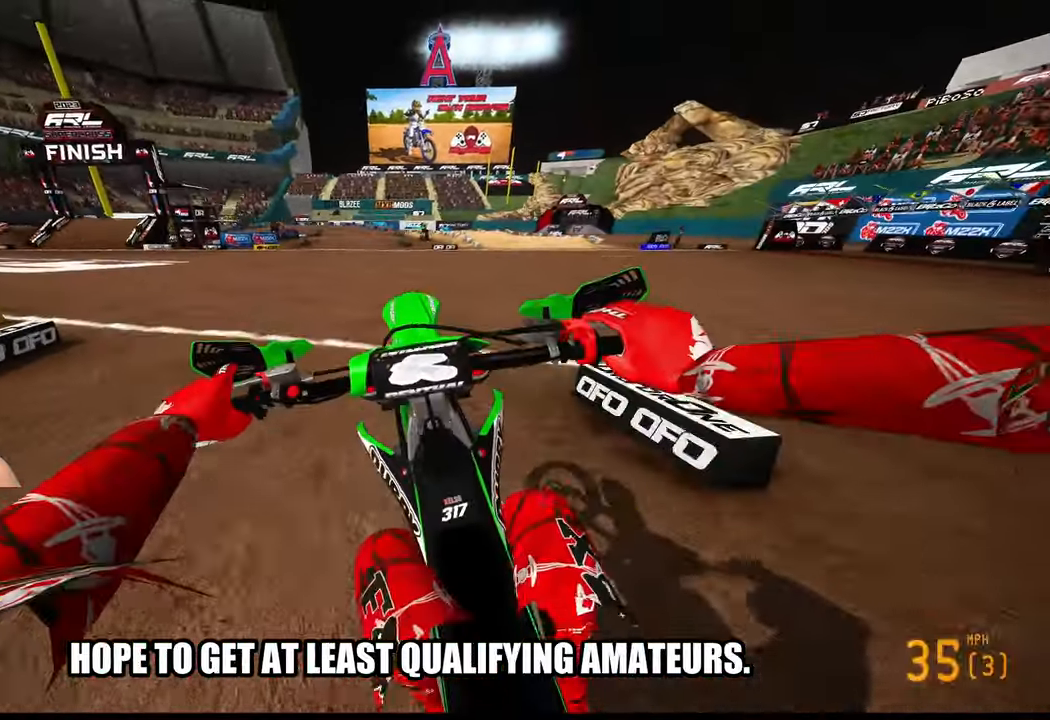
{"buttons": ["R2"], "left_stick": "center", "right_stick": "center", "events": []}
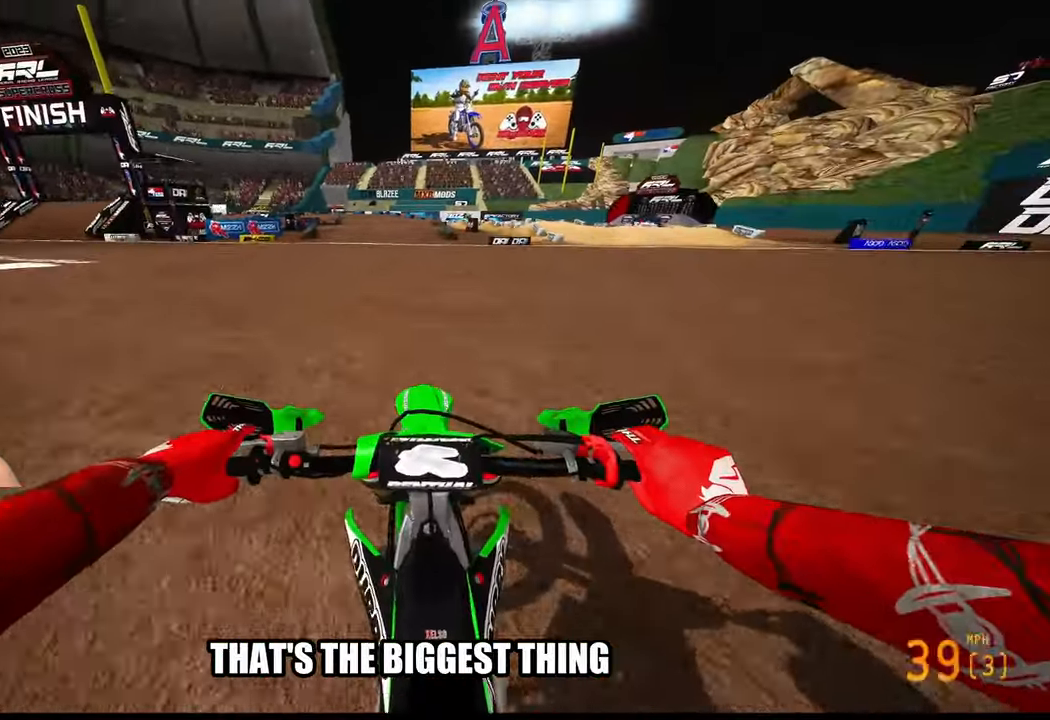
{"buttons": ["R2"], "left_stick": "center", "right_stick": "center", "events": [[400, "R3", "down"], [500, "R3", "up"]]}
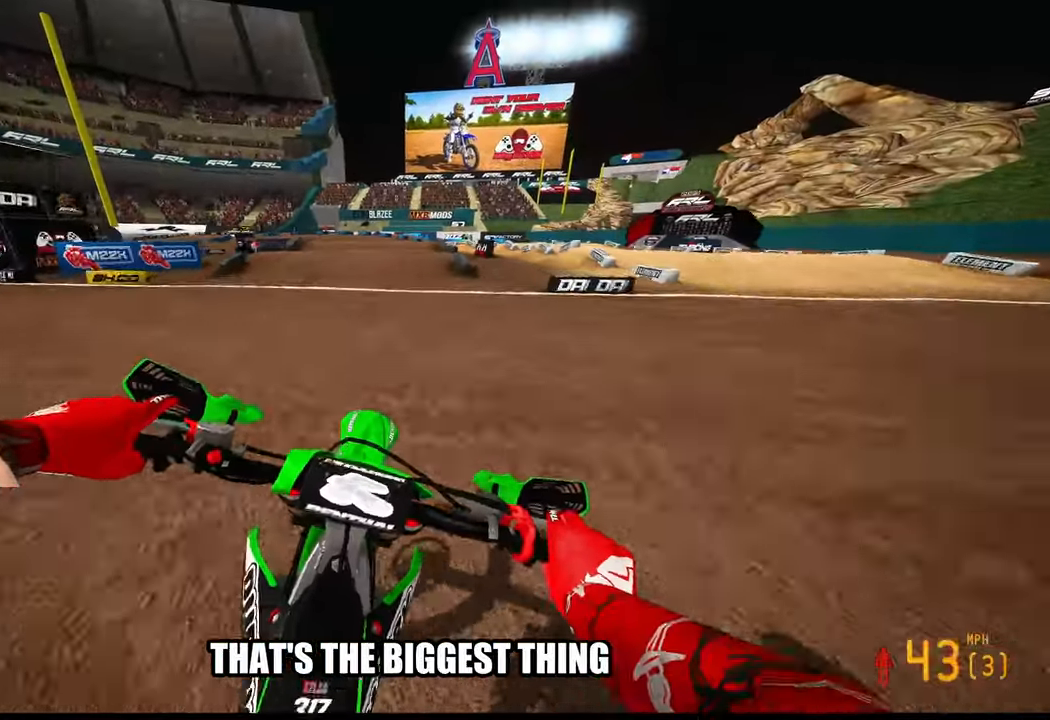
{"buttons": [], "left_stick": "center", "right_stick": "center", "events": [[200, "R2", "up"]]}
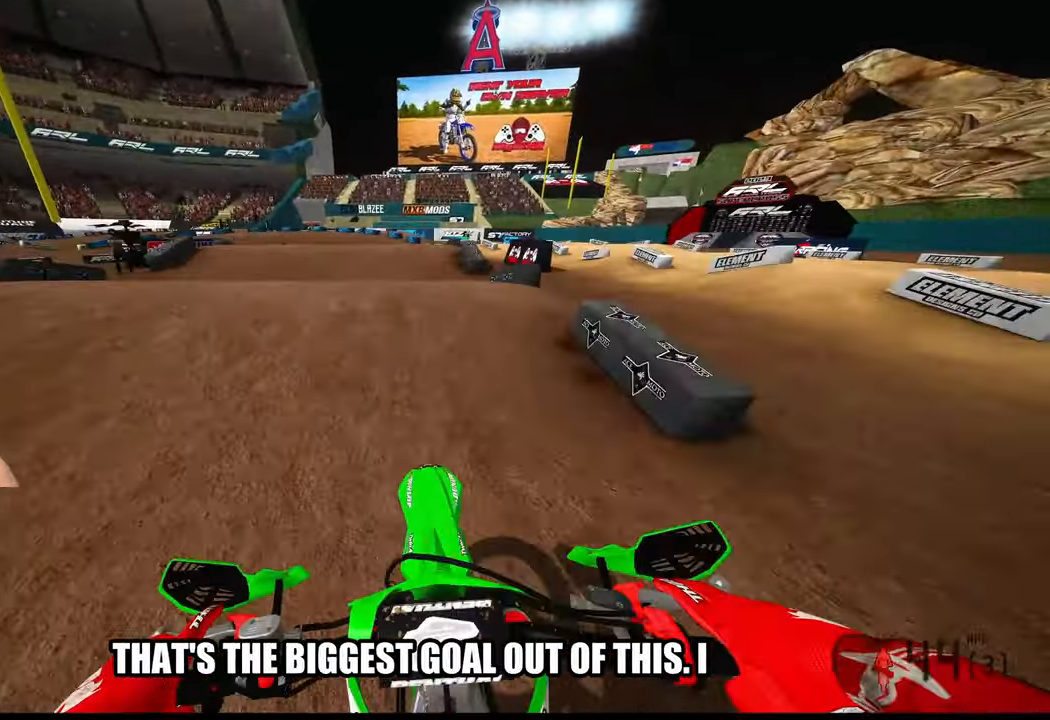
{"buttons": ["R2", "R3"], "left_stick": "up-left", "right_stick": "center", "events": [[267, "left_stick", "left"], [317, "left_stick", "up-left"], [400, "R2", "down"], [483, "R3", "down"]]}
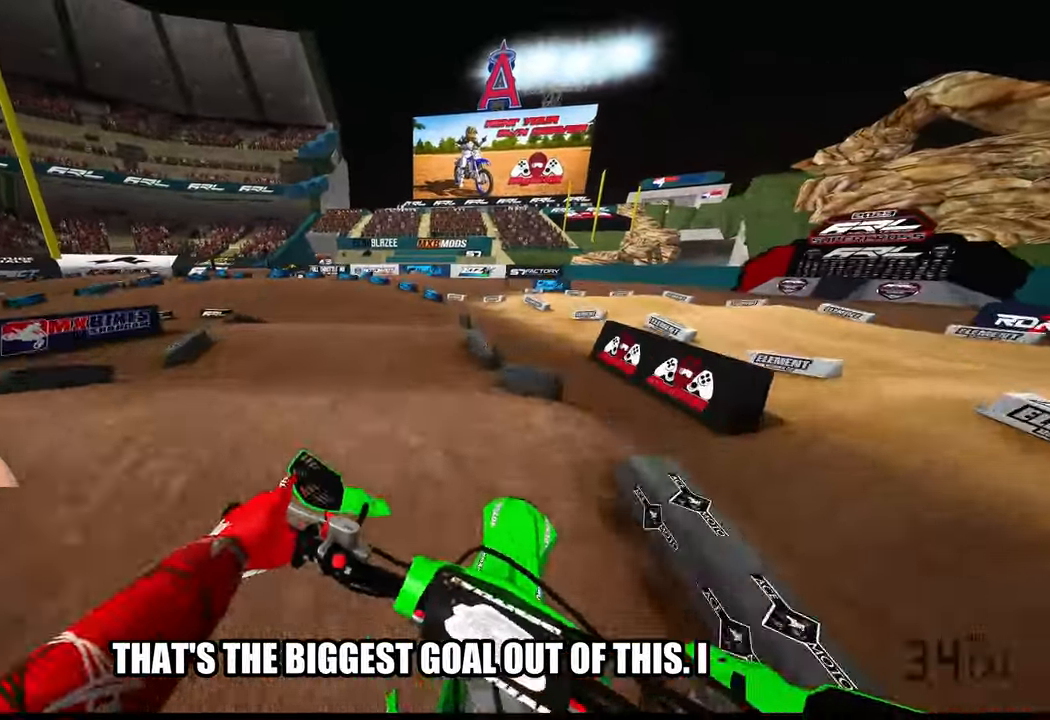
{"buttons": ["R2"], "left_stick": "left", "right_stick": "up-right", "events": [[33, "left_stick", "center"], [50, "R3", "up"], [133, "left_stick", "up-left"], [200, "R2", "up"], [200, "left_stick", "left"], [417, "R2", "down"], [417, "right_stick", "up-right"]]}
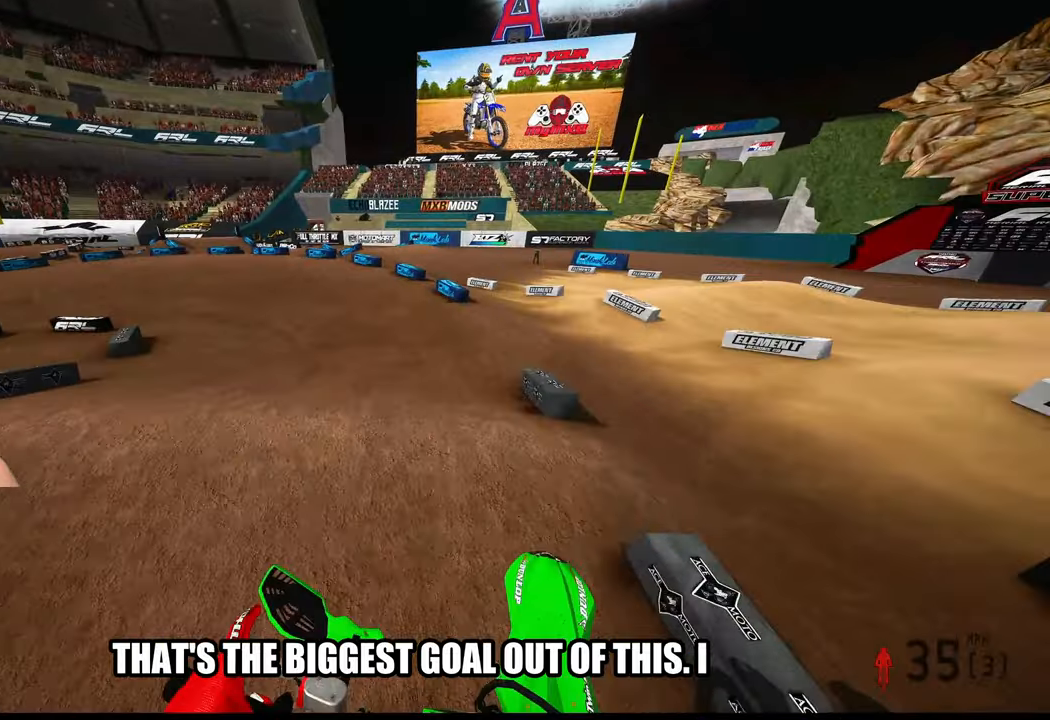
{"buttons": ["R2"], "left_stick": "up-left", "right_stick": "up-right", "events": [[100, "R2", "up"], [100, "right_stick", "center"], [234, "R3", "down"], [250, "left_stick", "up-left"], [350, "R2", "down"], [350, "R3", "up"], [350, "right_stick", "up-right"]]}
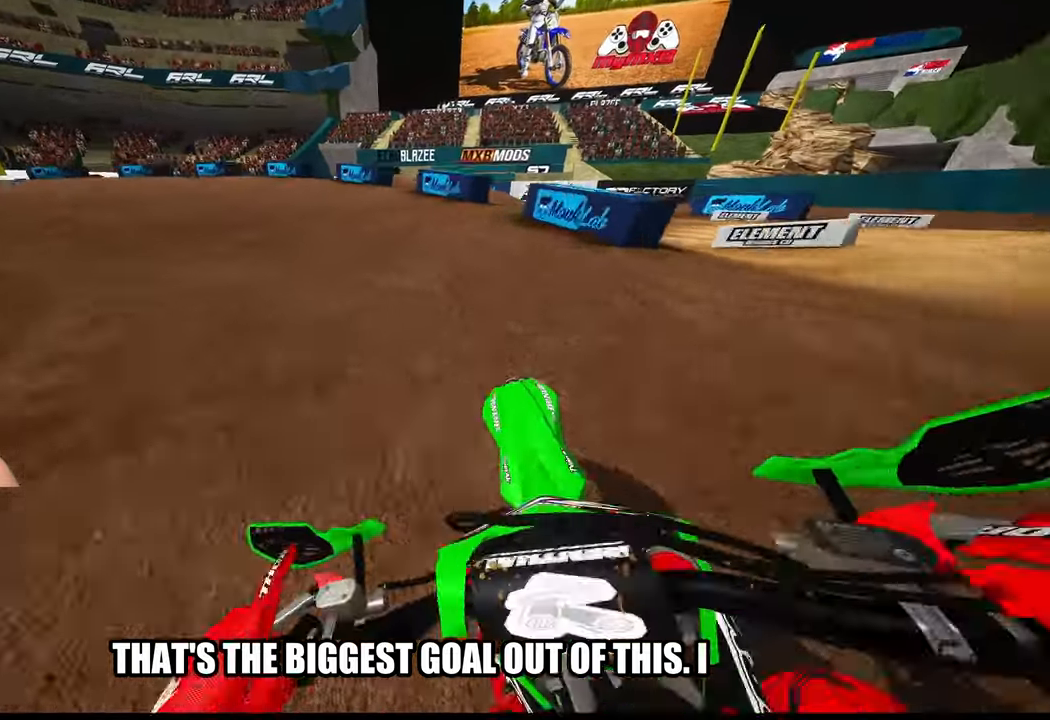
{"buttons": [], "left_stick": "up-left", "right_stick": "up-right", "events": [[400, "R2", "up"]]}
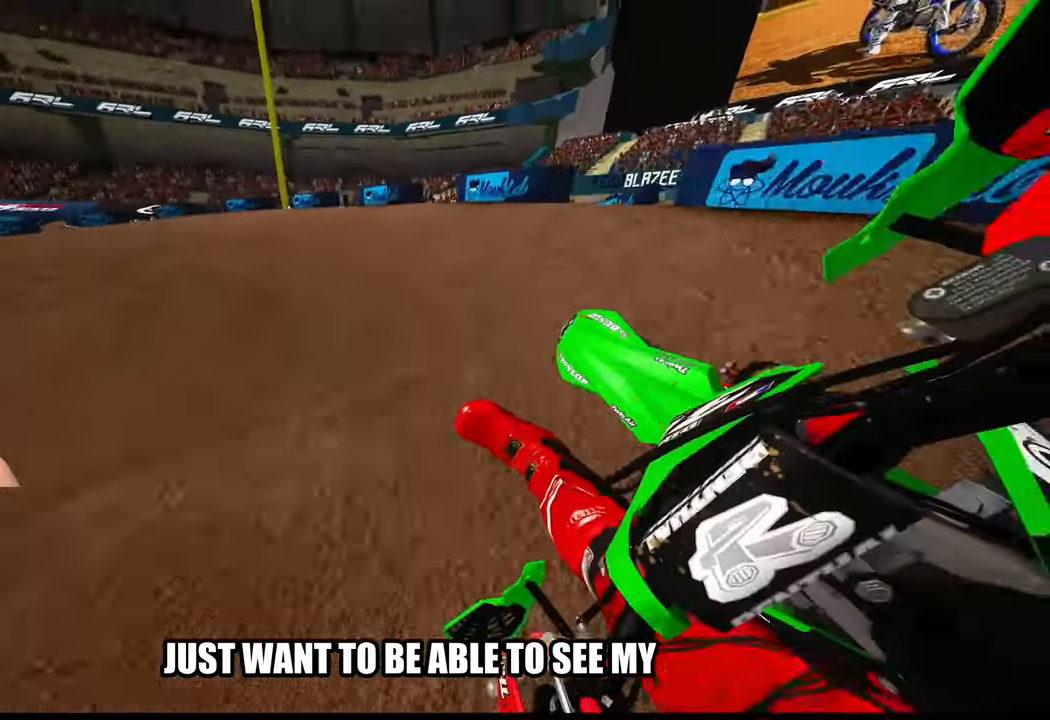
{"buttons": ["R2"], "left_stick": "up-left", "right_stick": "up-right", "events": [[184, "R2", "down"]]}
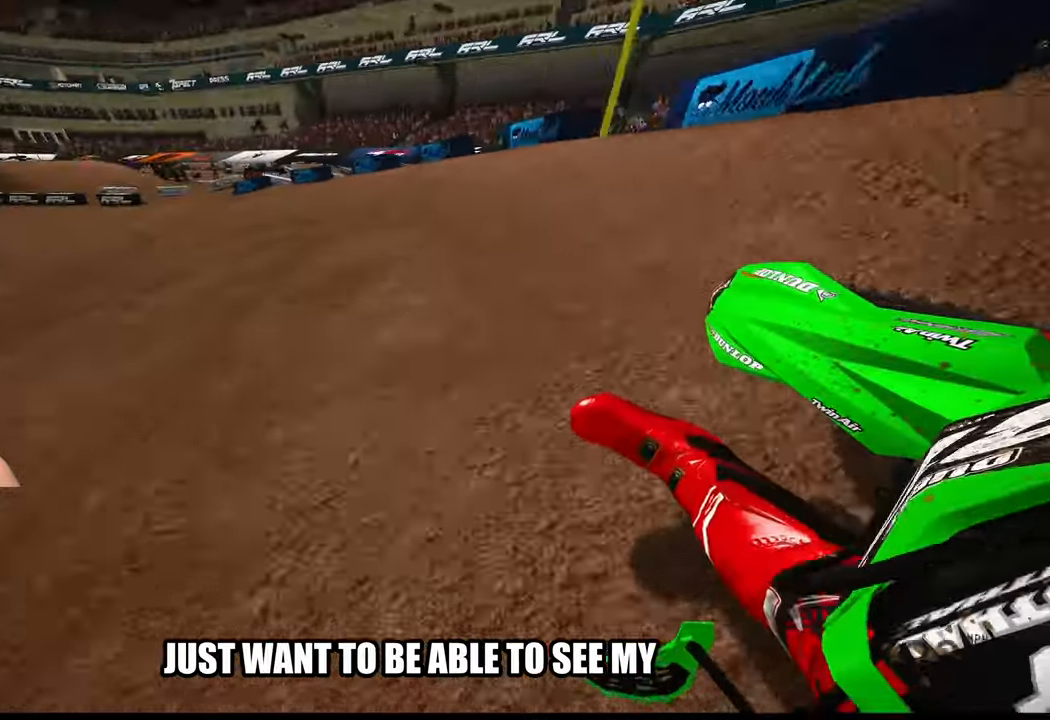
{"buttons": ["R2"], "left_stick": "up-left", "right_stick": "center", "events": [[500, "right_stick", "center"]]}
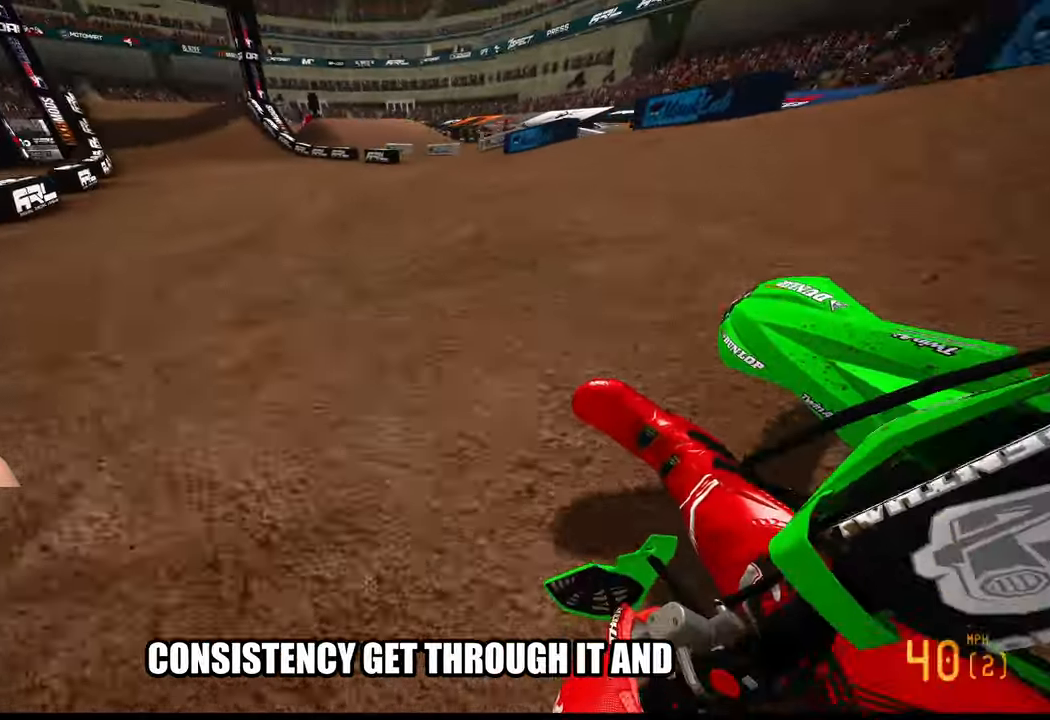
{"buttons": ["R2"], "left_stick": "up", "right_stick": "down", "events": [[117, "right_stick", "down"], [217, "left_stick", "up"]]}
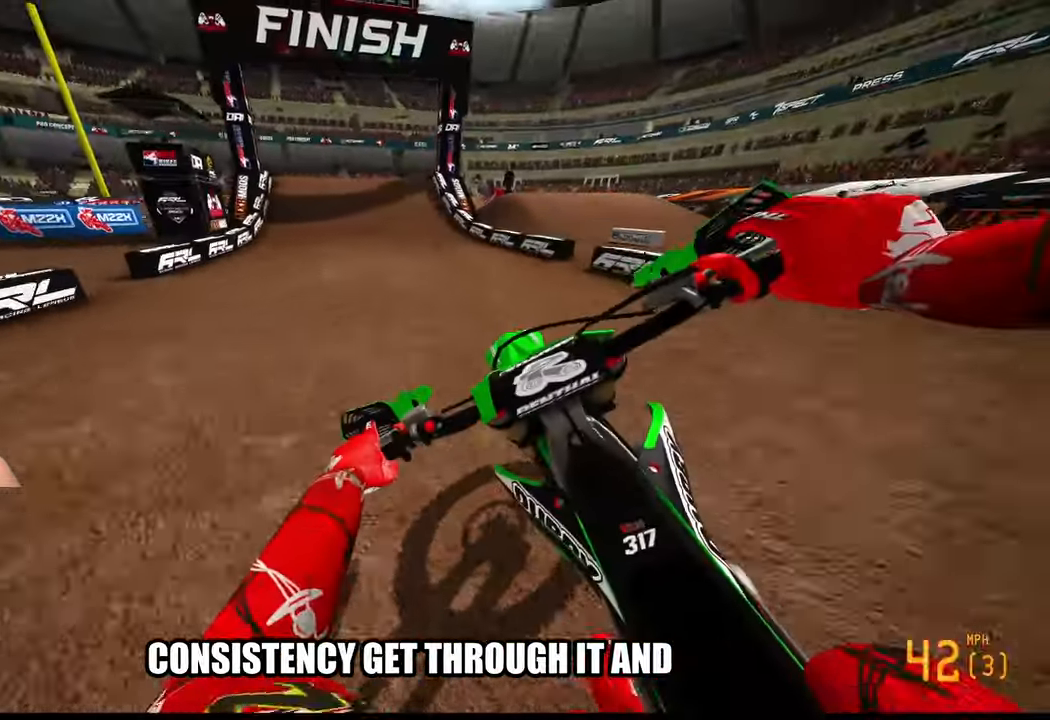
{"buttons": ["R2"], "left_stick": "up", "right_stick": "down", "events": []}
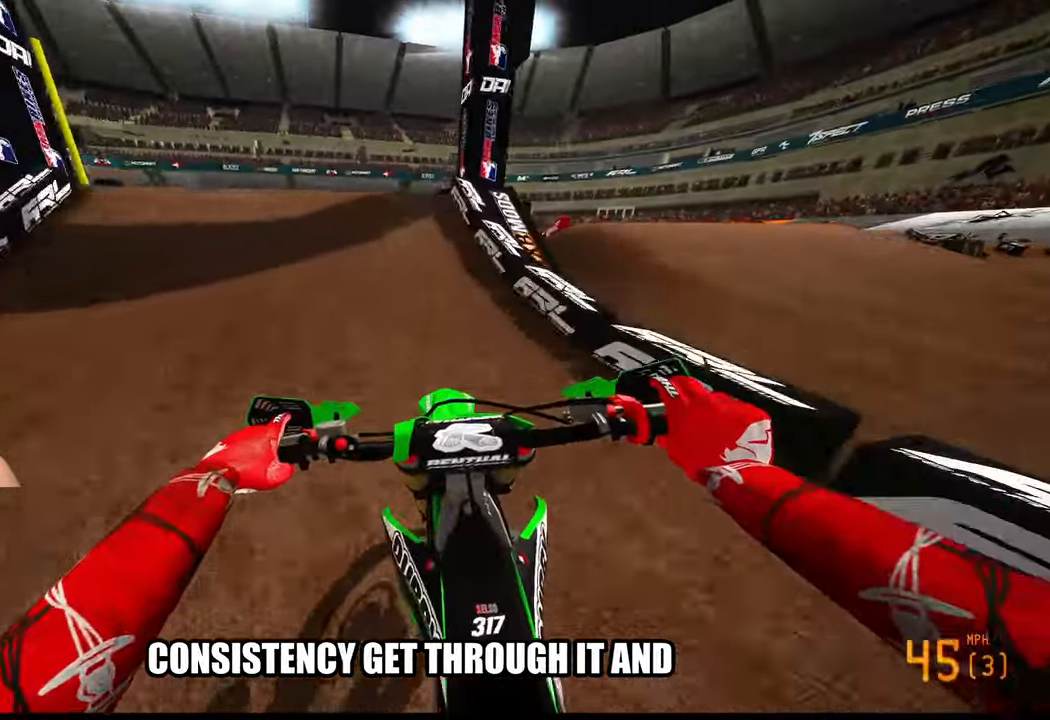
{"buttons": [], "left_stick": "down", "right_stick": "up", "events": [[200, "left_stick", "up-left"], [300, "right_stick", "up"], [434, "left_stick", "down-left"], [450, "R2", "up"], [500, "left_stick", "down"]]}
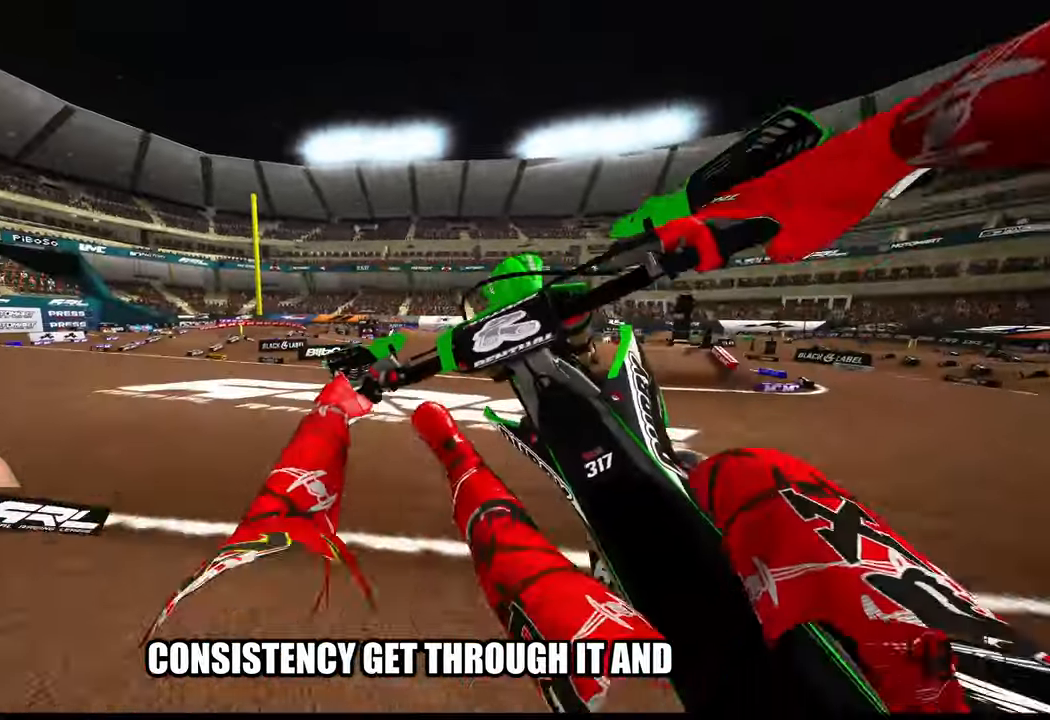
{"buttons": [], "left_stick": "down-right", "right_stick": "up", "events": [[150, "left_stick", "down-right"], [267, "L2", "down"], [450, "L2", "up"]]}
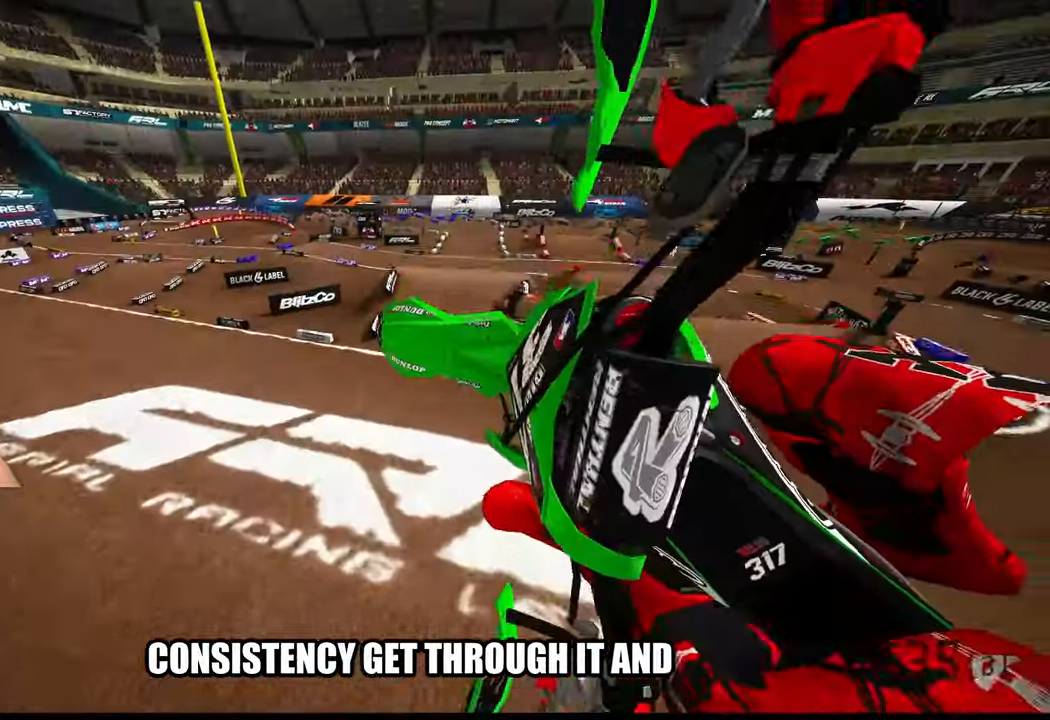
{"buttons": [], "left_stick": "right", "right_stick": "up", "events": [[250, "left_stick", "right"]]}
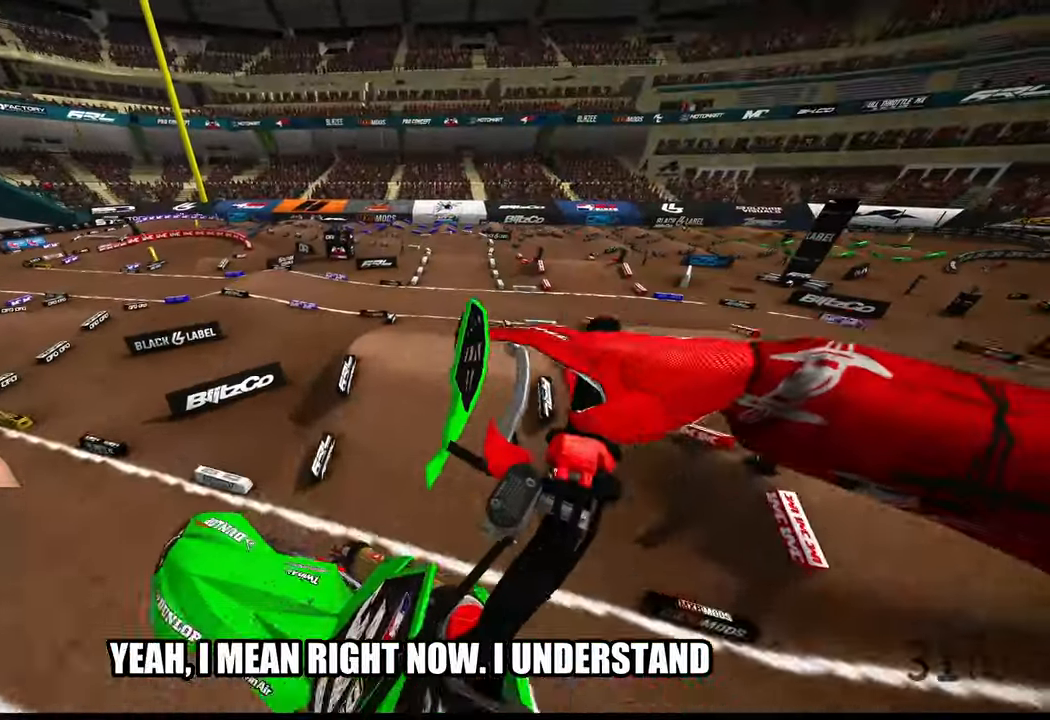
{"buttons": ["R2"], "left_stick": "center", "right_stick": "up", "events": [[67, "R3", "down"], [117, "left_stick", "center"], [150, "R3", "up"], [217, "R2", "down"]]}
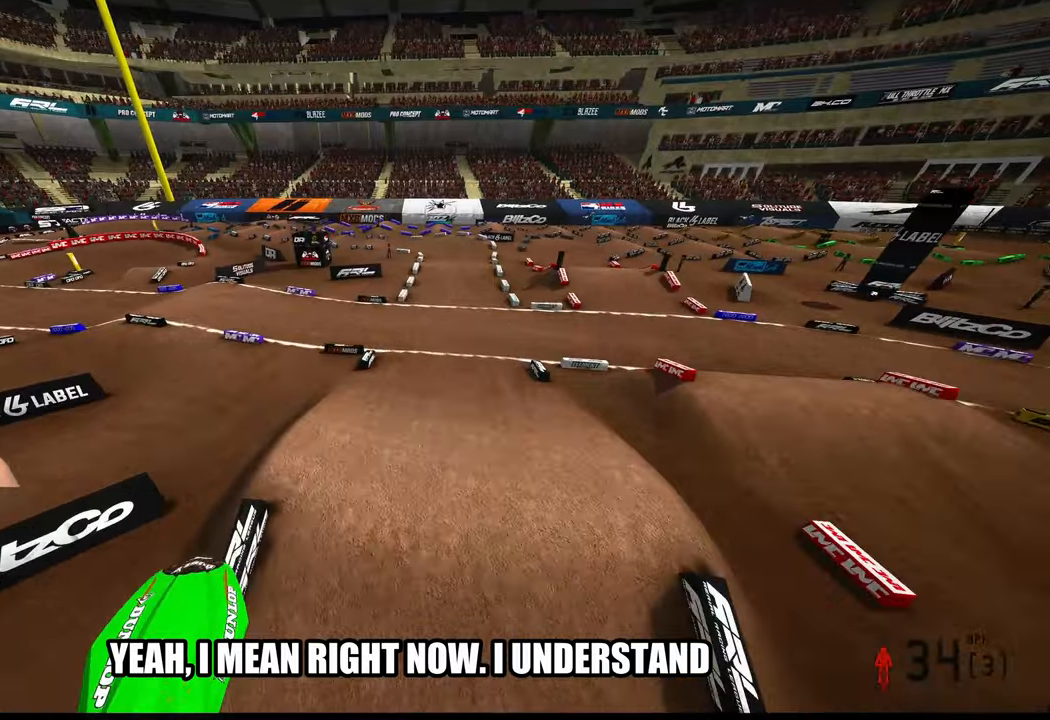
{"buttons": ["R2"], "left_stick": "center", "right_stick": "up", "events": [[250, "left_stick", "left"], [483, "left_stick", "center"]]}
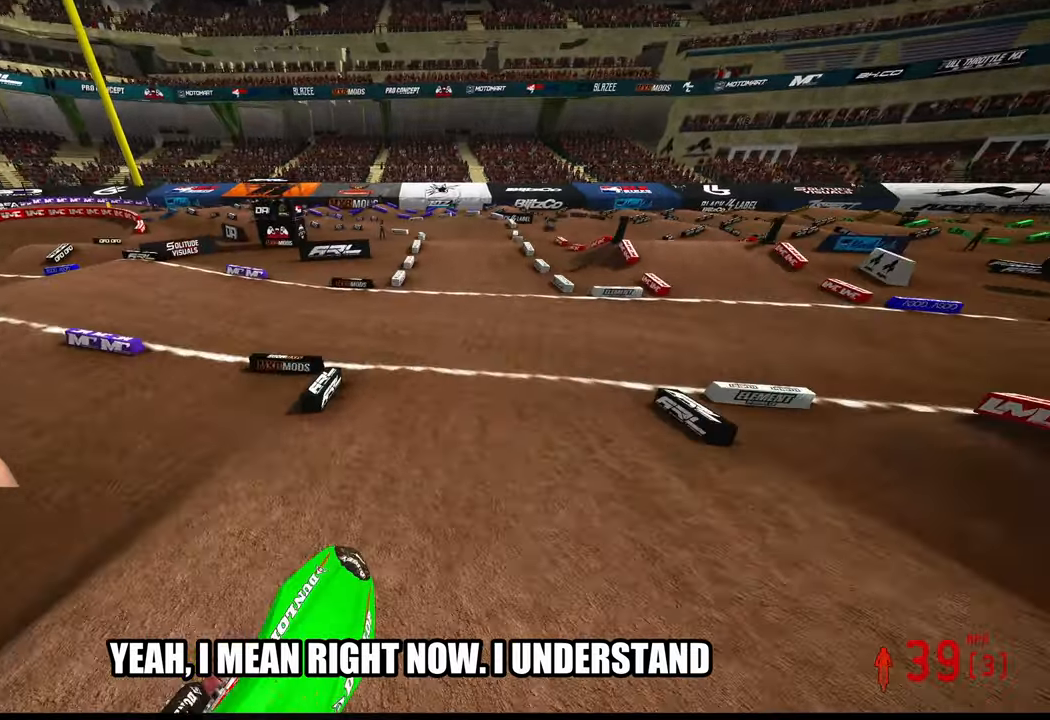
{"buttons": [], "left_stick": "up", "right_stick": "center", "events": [[83, "left_stick", "up-right"], [133, "right_stick", "left"], [183, "right_stick", "down-left"], [200, "left_stick", "up"], [250, "R3", "down"], [350, "R3", "up"], [383, "right_stick", "center"], [500, "R2", "up"]]}
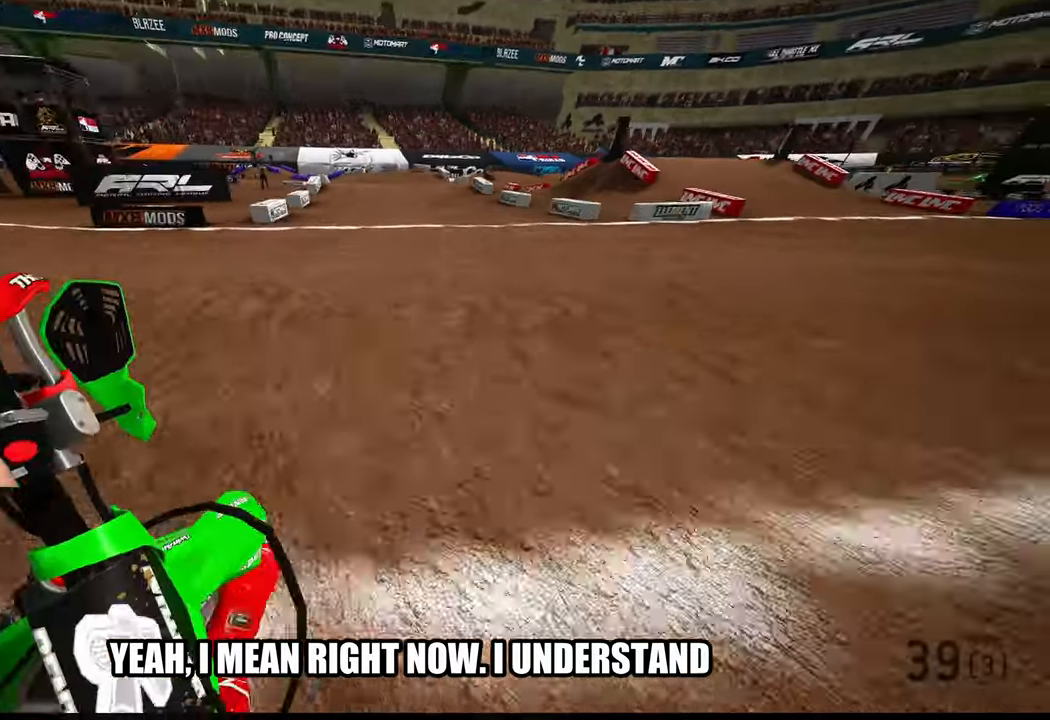
{"buttons": [], "left_stick": "up", "right_stick": "center", "events": [[350, "L2", "down"], [450, "L2", "up"]]}
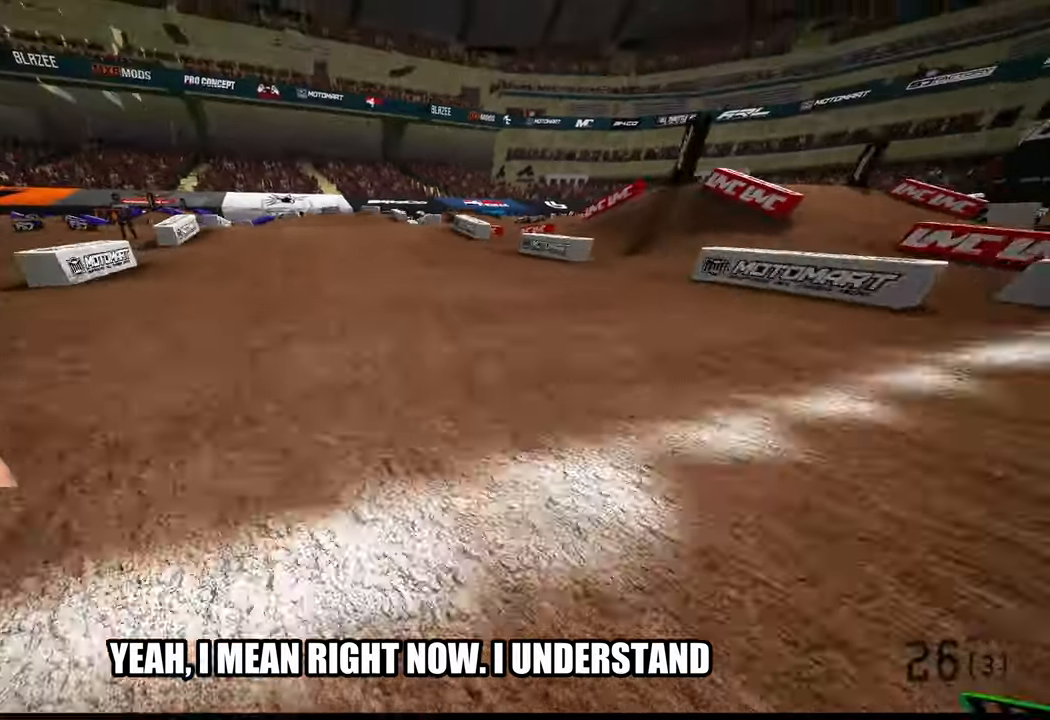
{"buttons": [], "left_stick": "center", "right_stick": "center", "events": [[33, "left_stick", "center"]]}
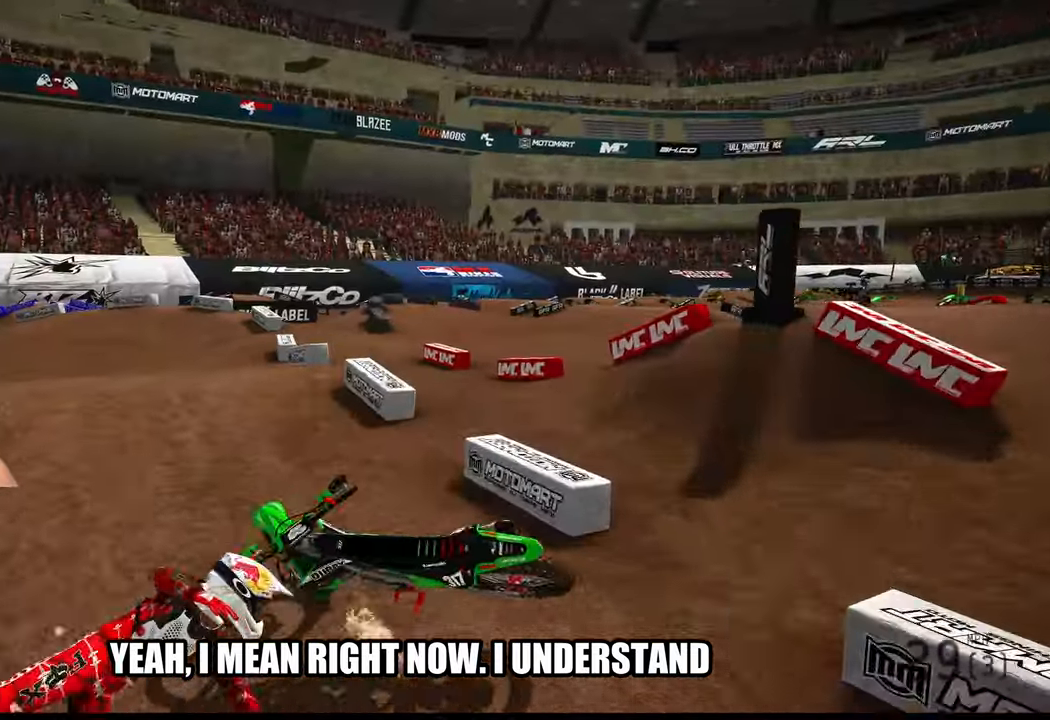
{"buttons": [], "left_stick": "center", "right_stick": "center", "events": []}
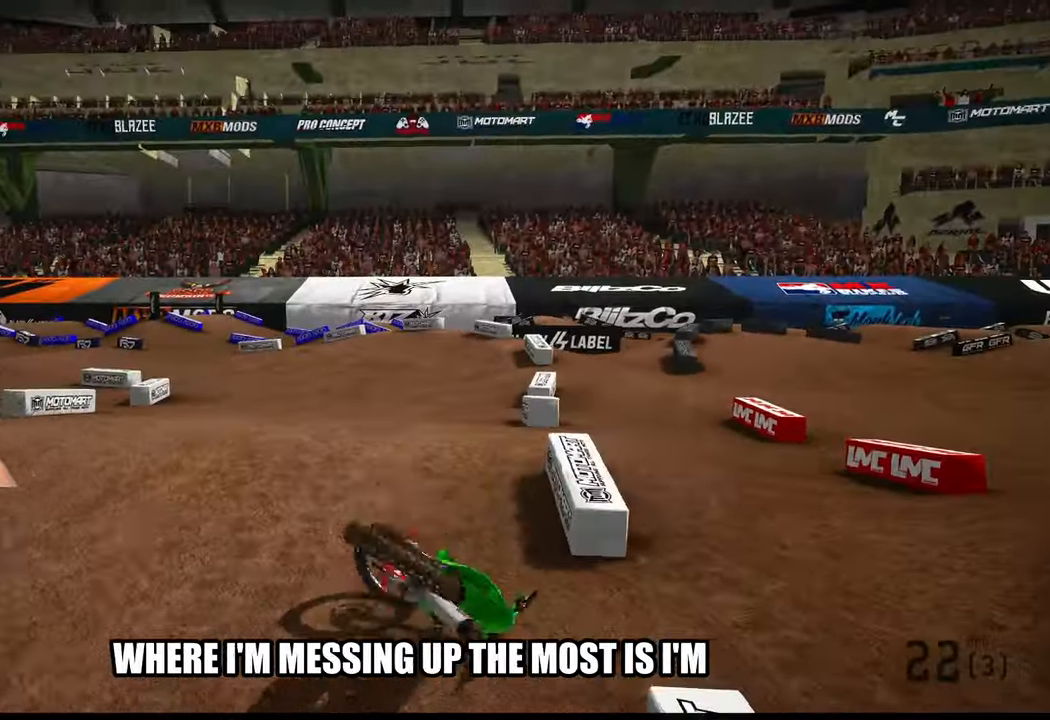
{"buttons": [], "left_stick": "center", "right_stick": "center", "events": []}